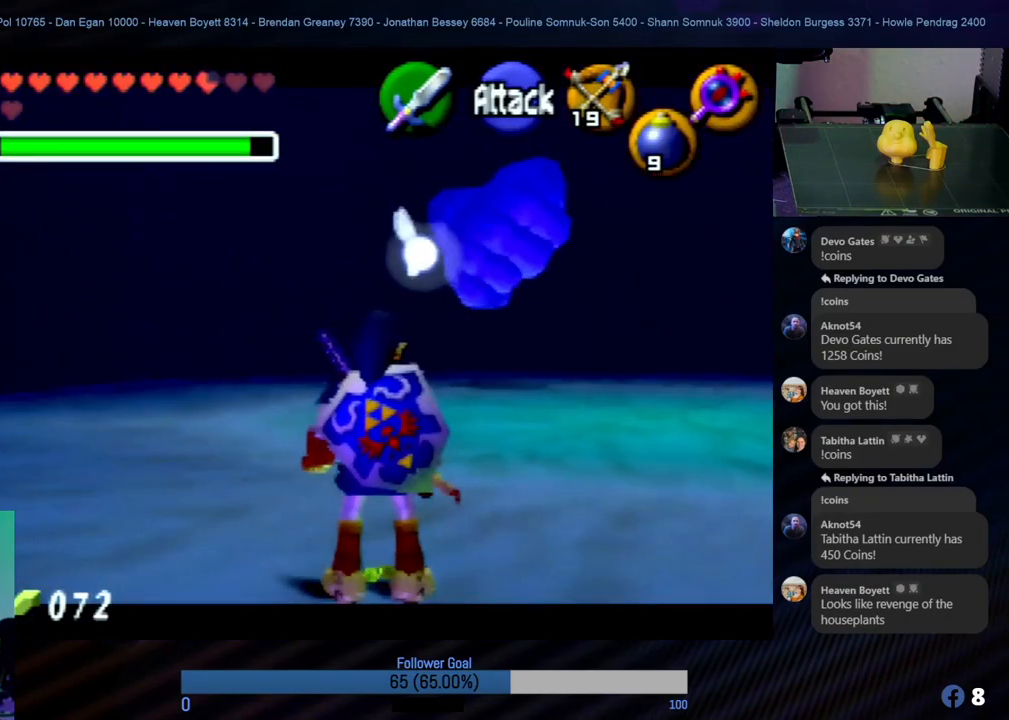
Gameplay with a controller (Nintendo layout); each line is a JSON object with the inputs held at the frame after it. "events" lists button and stick changes between this image and that frame as [ms after this image, input, new state], when the widget could be followed in between. Not read: L1 L3 R3.
{"buttons": ["Z"], "left_stick": "right", "events": [[202, "C_RIGHT", "down"], [236, "left_stick", "center"], [337, "C_RIGHT", "up"], [506, "left_stick", "right"]]}
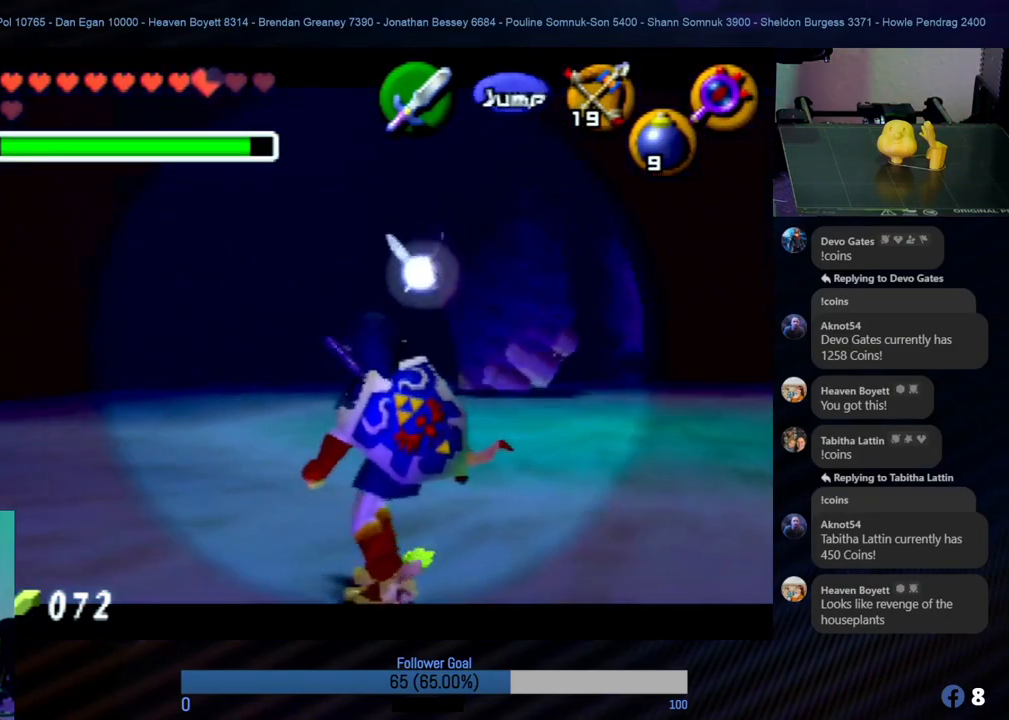
{"buttons": ["Z"], "left_stick": "right", "events": []}
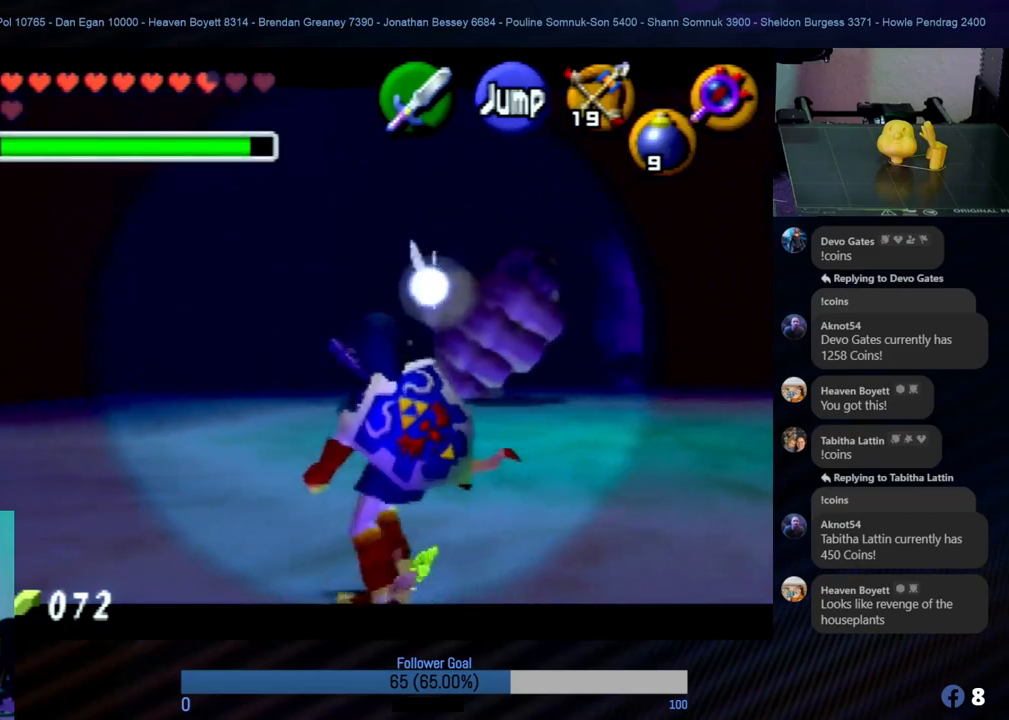
{"buttons": [], "left_stick": "right", "events": [[84, "left_stick", "down-right"], [168, "Z", "up"], [337, "left_stick", "right"]]}
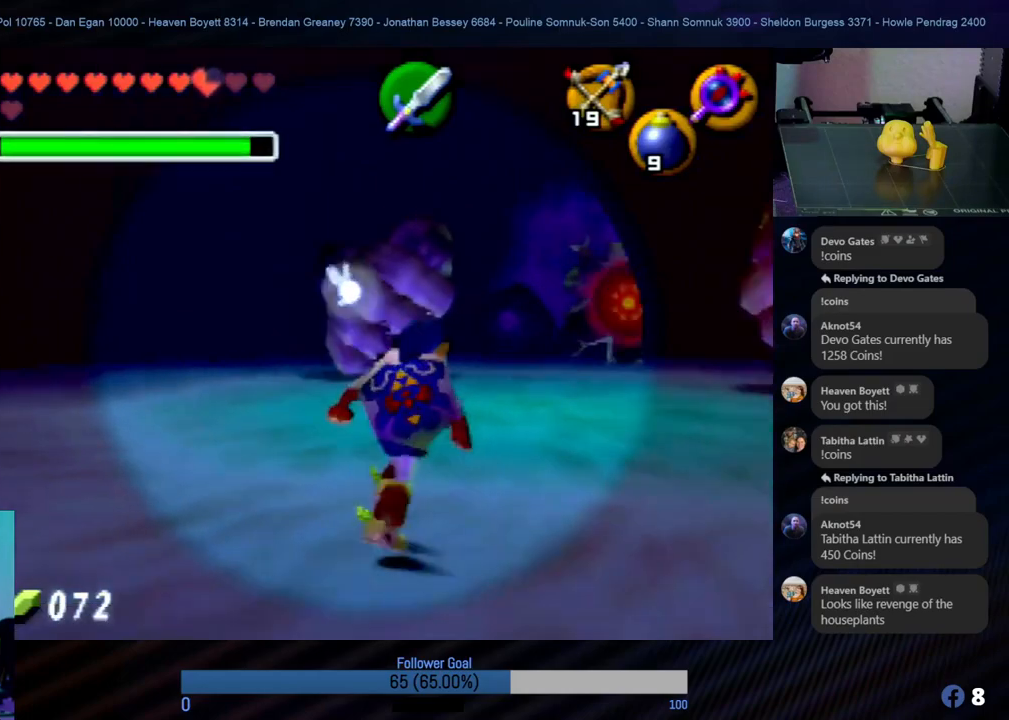
{"buttons": ["Z"], "left_stick": "up", "events": [[50, "left_stick", "up-right"], [151, "left_stick", "up"], [236, "Z", "down"]]}
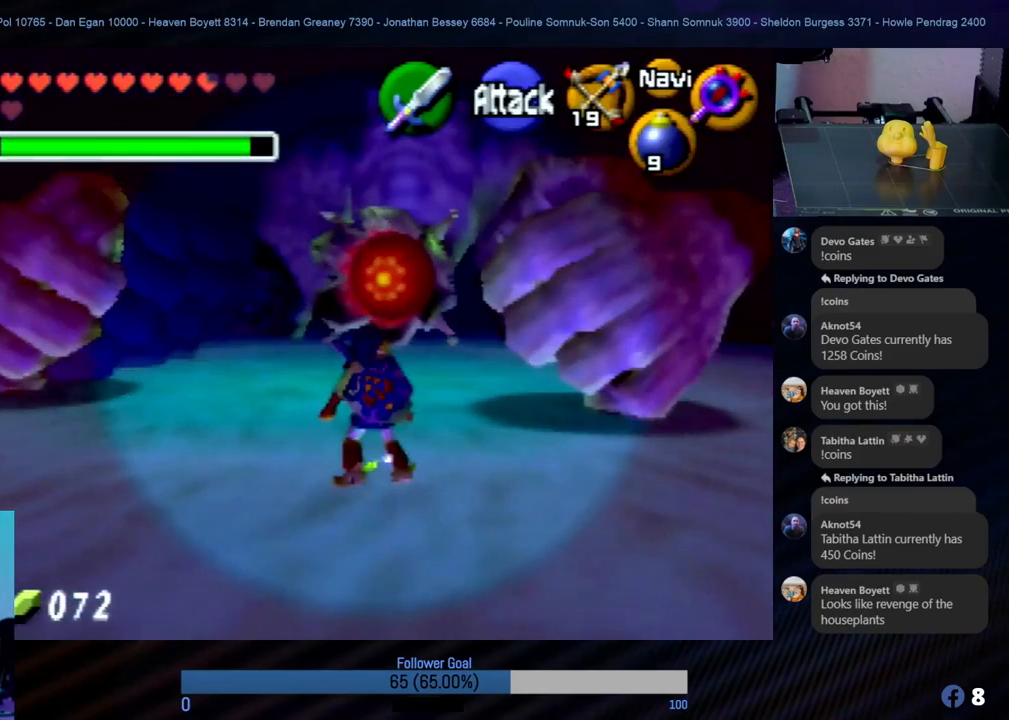
{"buttons": ["Z"], "left_stick": "center", "events": [[101, "left_stick", "center"], [118, "C_RIGHT", "down"], [253, "C_RIGHT", "up"], [303, "C_RIGHT", "down"], [404, "C_RIGHT", "up"]]}
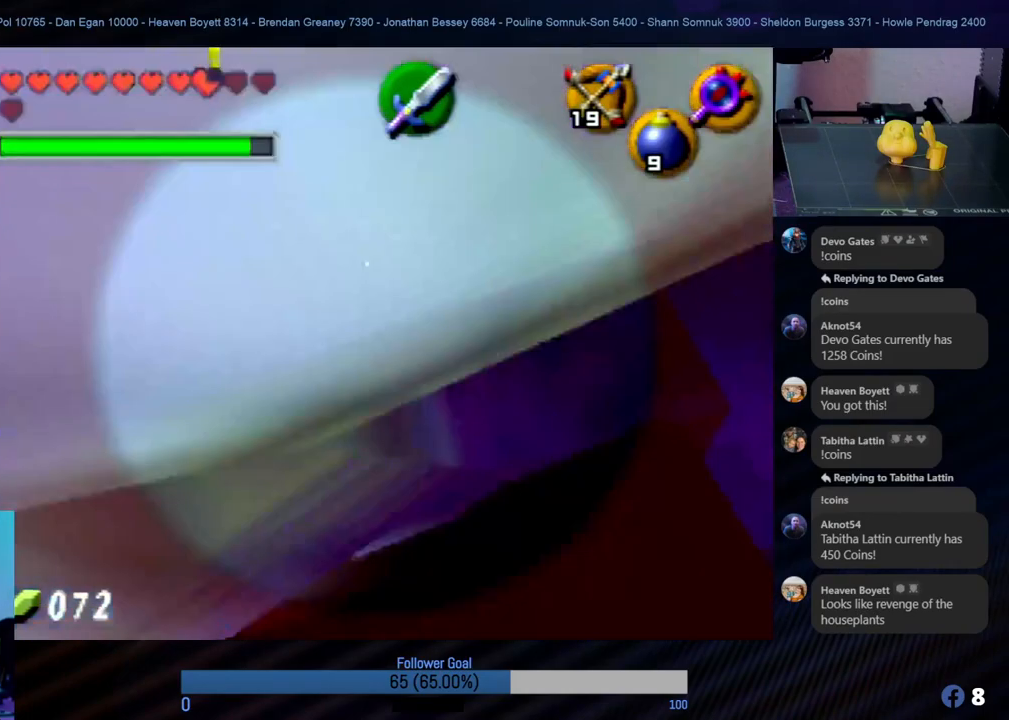
{"buttons": [], "left_stick": "center", "events": [[405, "Z", "up"]]}
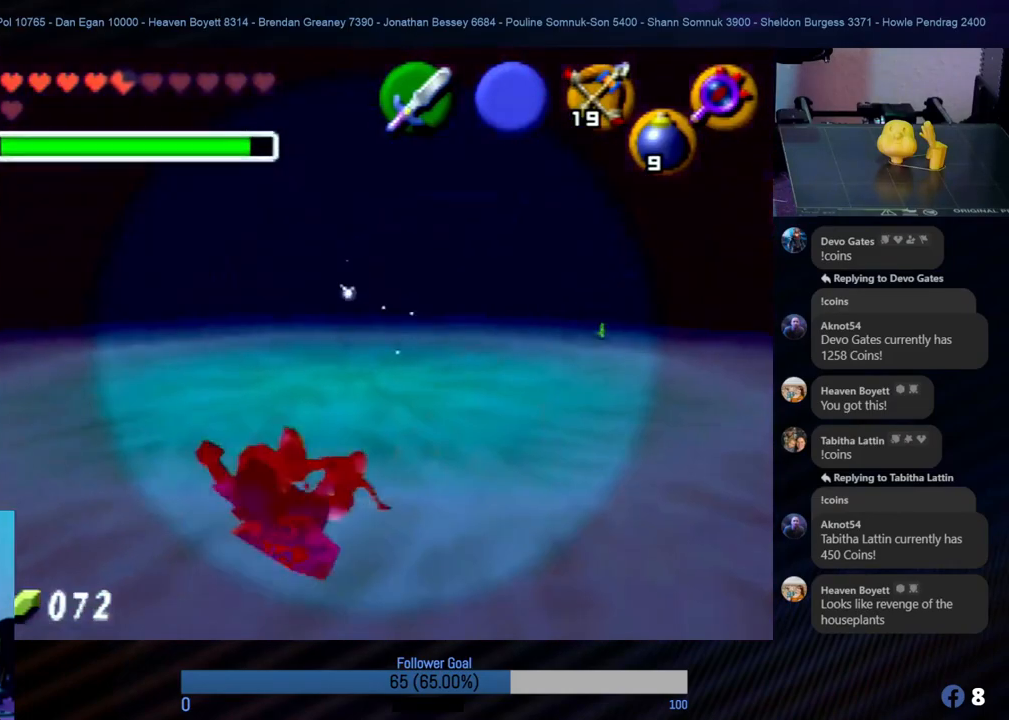
{"buttons": [], "left_stick": "center", "events": []}
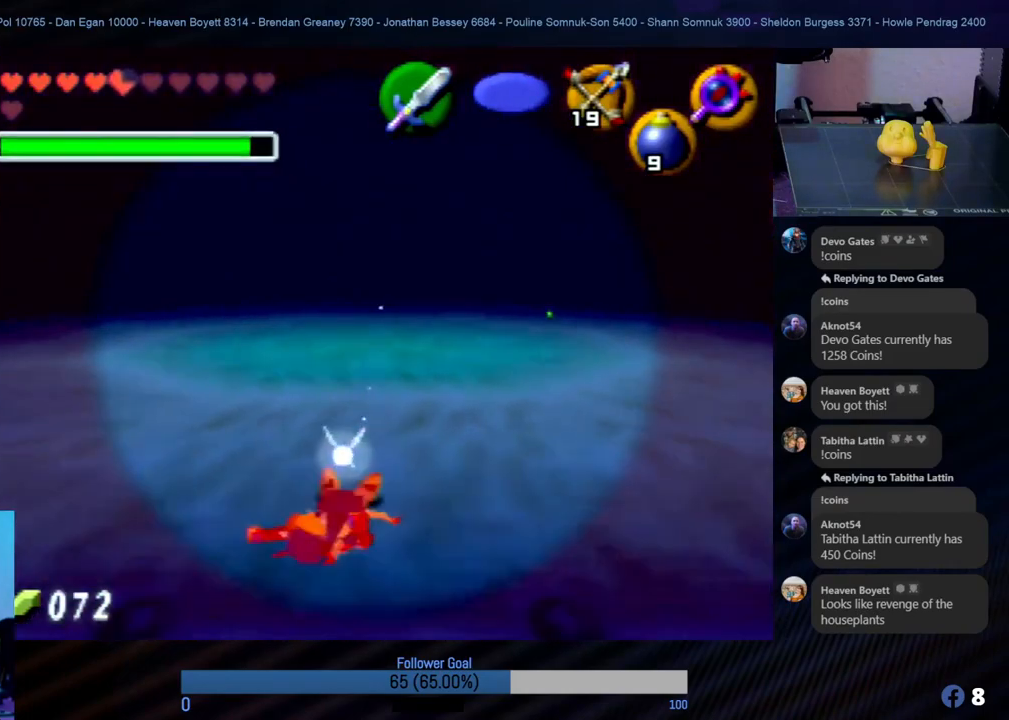
{"buttons": [], "left_stick": "center", "events": []}
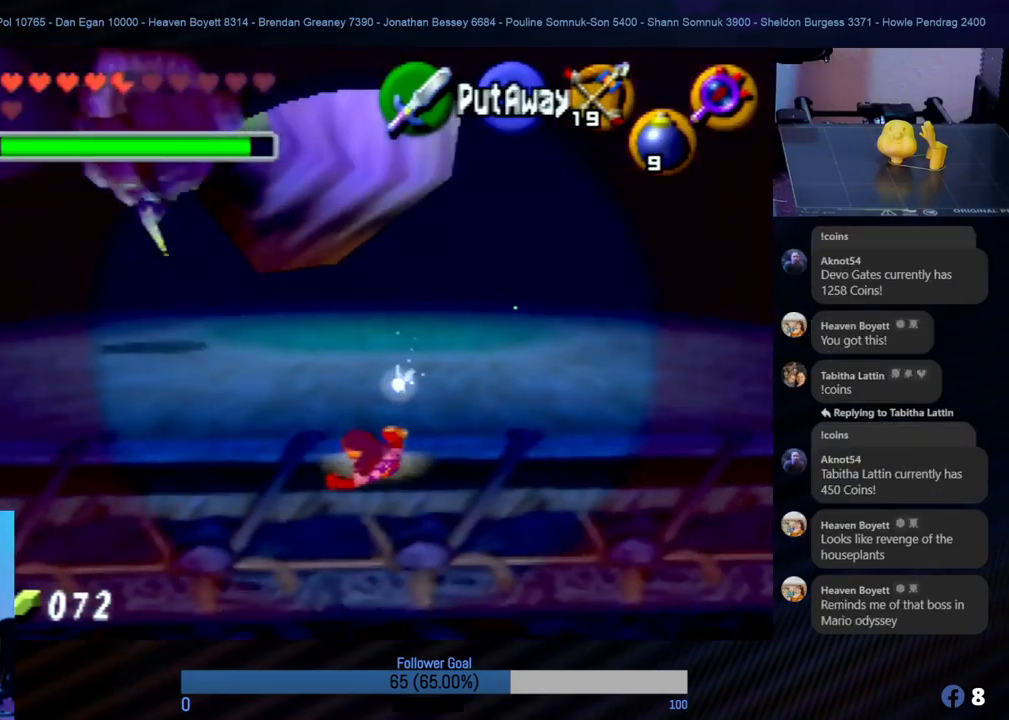
{"buttons": [], "left_stick": "up", "events": [[118, "left_stick", "up"]]}
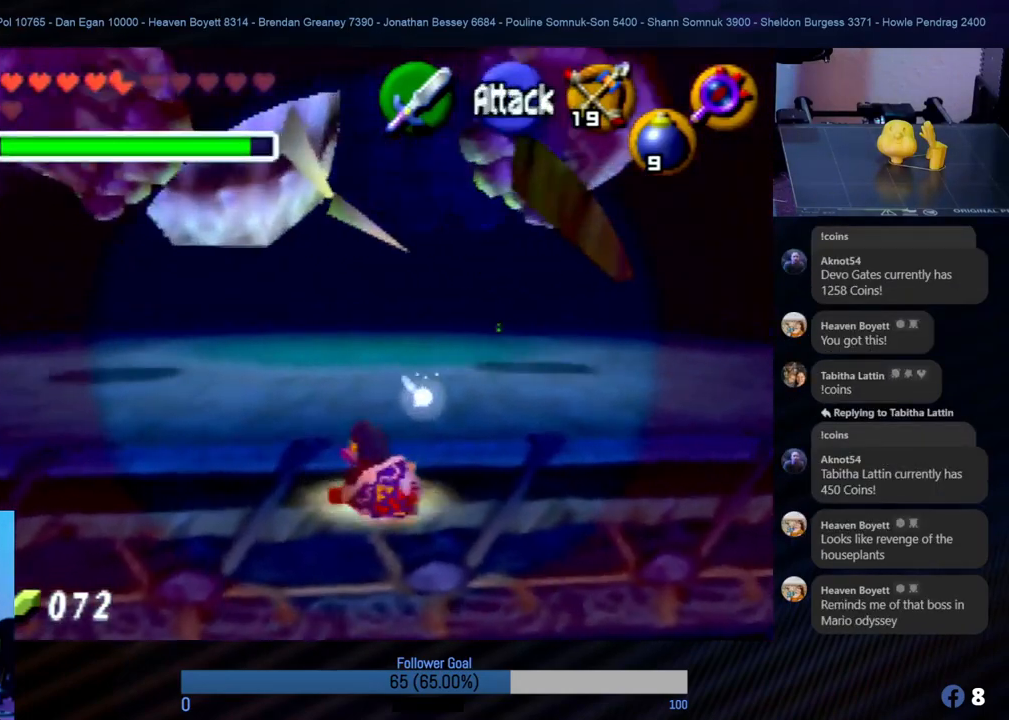
{"buttons": ["Z"], "left_stick": "center", "events": [[118, "left_stick", "center"], [405, "Z", "down"]]}
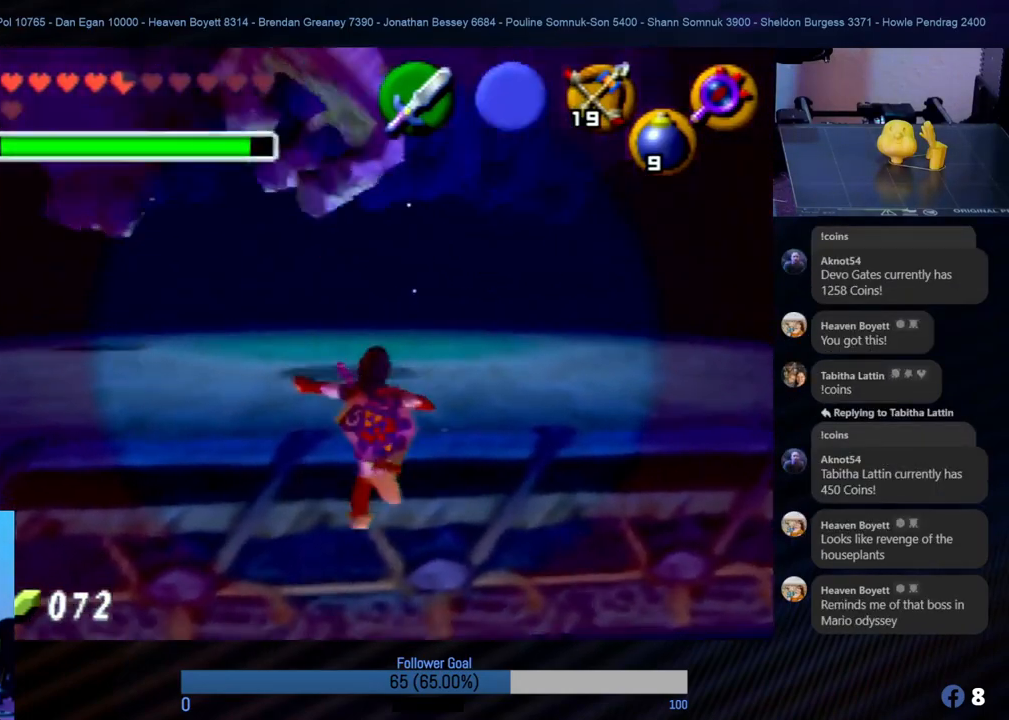
{"buttons": [], "left_stick": "up", "events": [[405, "Z", "up"], [506, "left_stick", "up"]]}
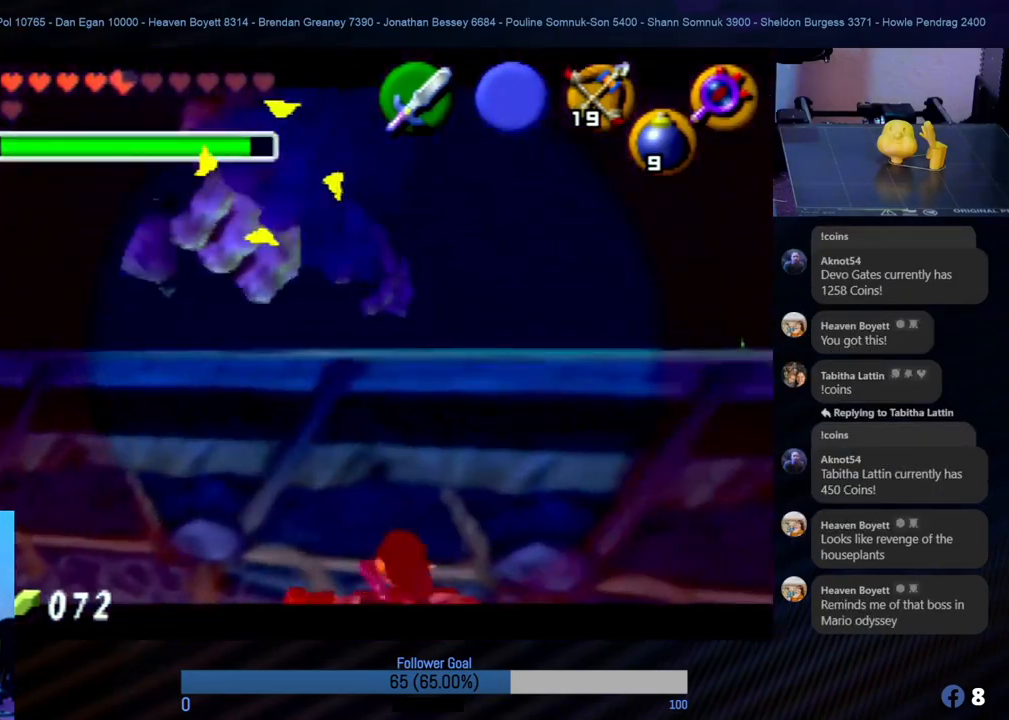
{"buttons": [], "left_stick": "up", "events": [[135, "A", "down"], [287, "A", "up"]]}
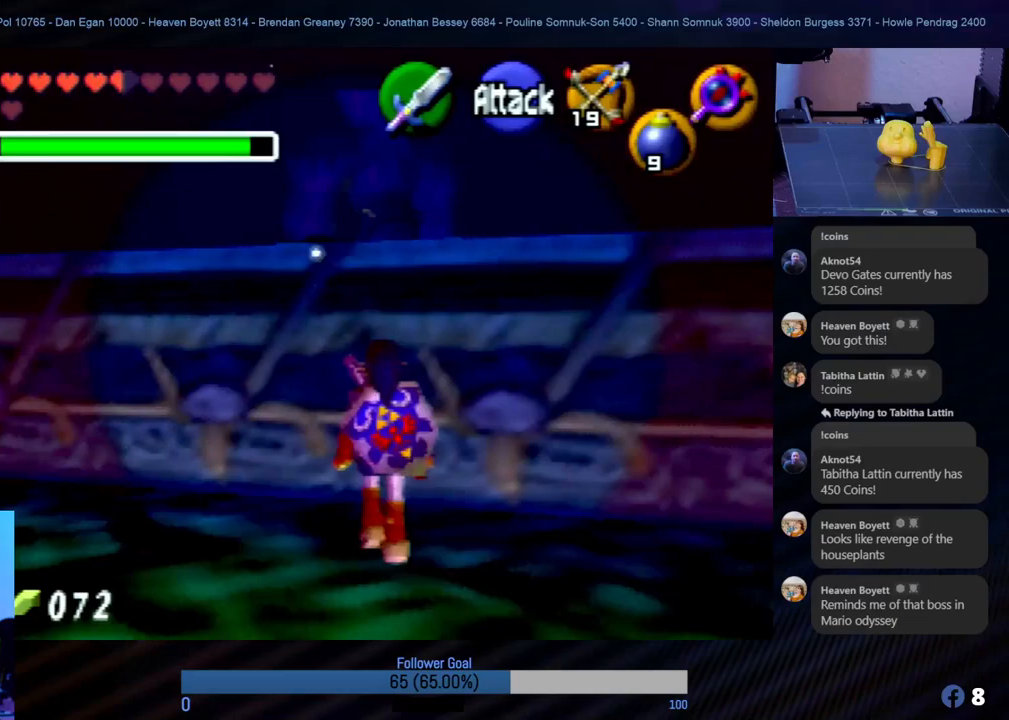
{"buttons": [], "left_stick": "up", "events": []}
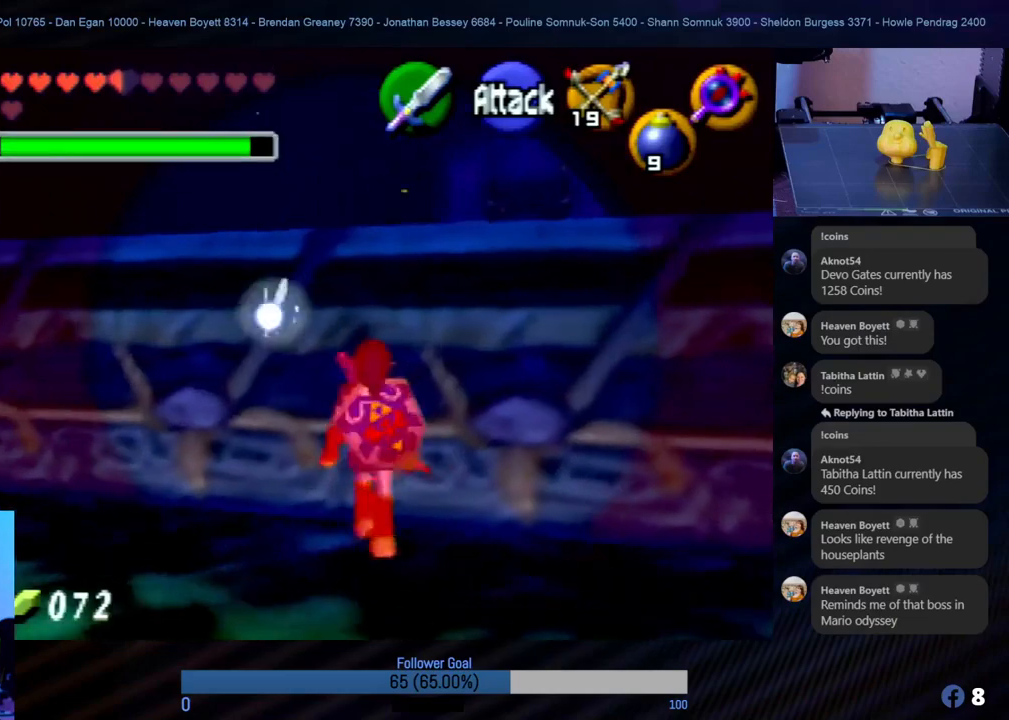
{"buttons": [], "left_stick": "up", "events": []}
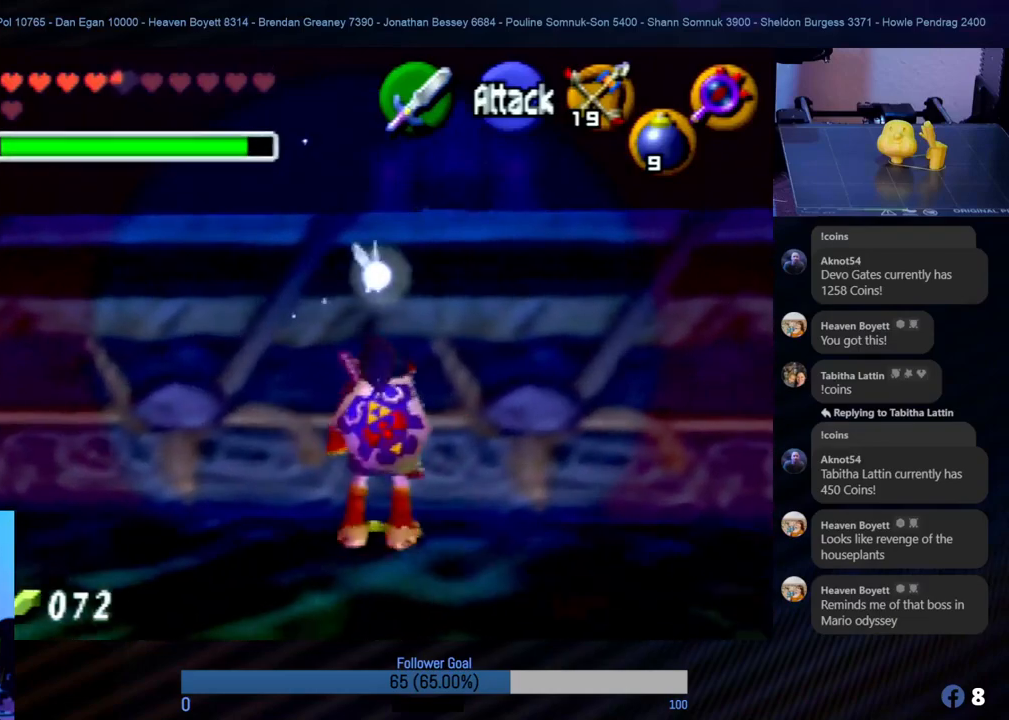
{"buttons": [], "left_stick": "up", "events": [[286, "A", "down"], [421, "A", "up"]]}
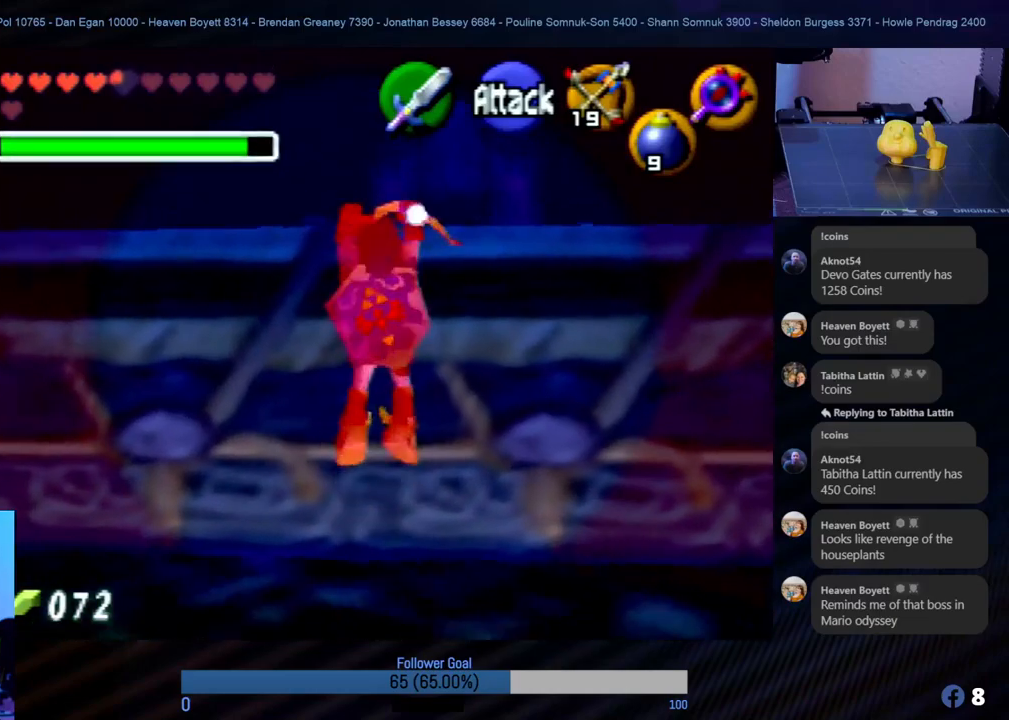
{"buttons": [], "left_stick": "center", "events": [[404, "left_stick", "center"]]}
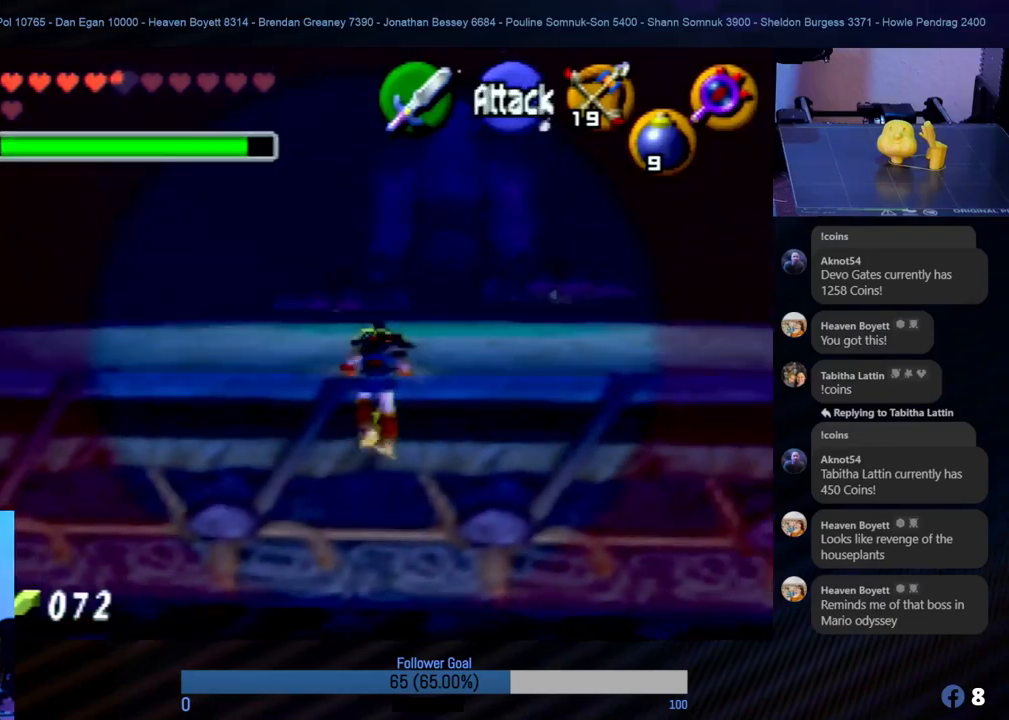
{"buttons": ["Z"], "left_stick": "center", "events": [[253, "Z", "down"]]}
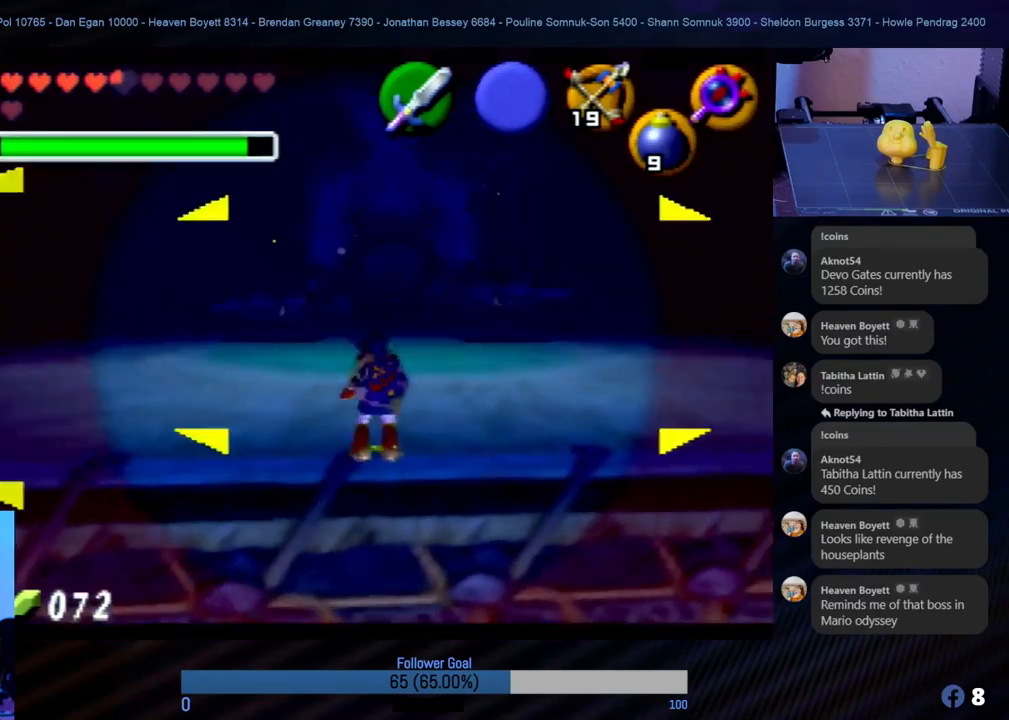
{"buttons": ["Z"], "left_stick": "up", "events": [[304, "left_stick", "up"]]}
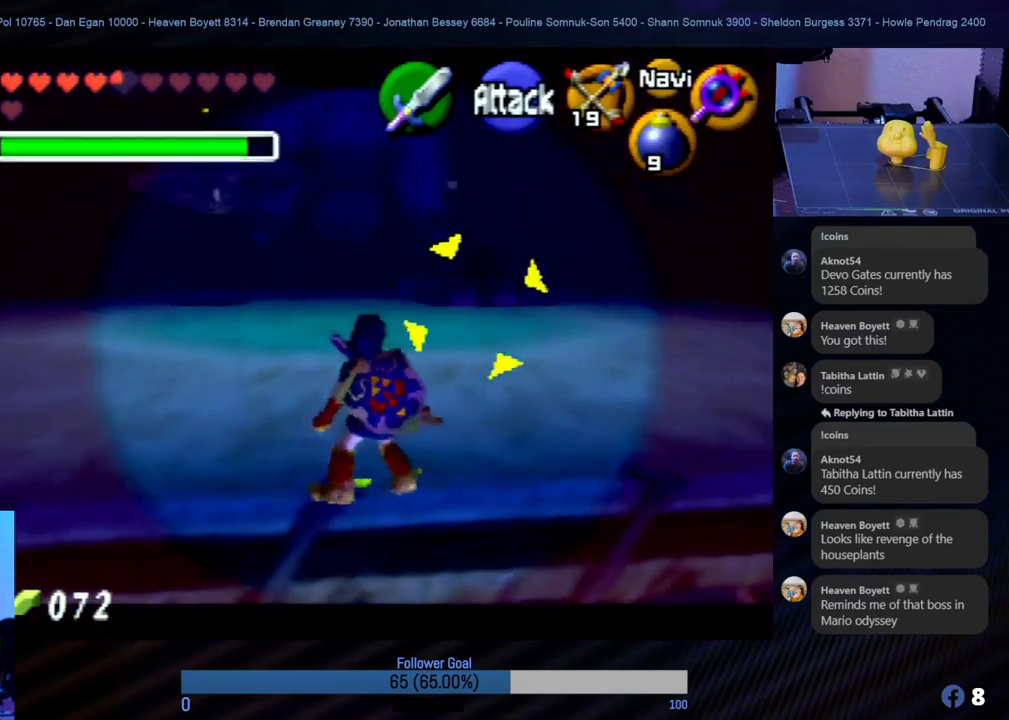
{"buttons": ["Z"], "left_stick": "center", "events": [[169, "C_RIGHT", "down"], [270, "C_RIGHT", "up"], [270, "left_stick", "center"]]}
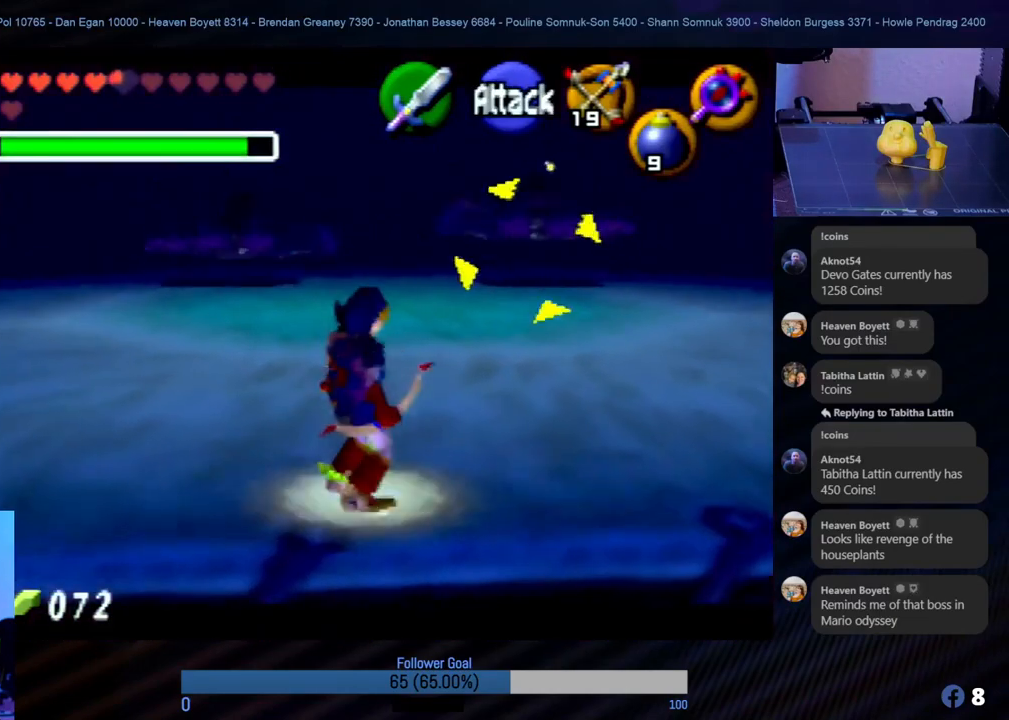
{"buttons": ["Z"], "left_stick": "center", "events": [[287, "C_LEFT", "down"], [422, "C_LEFT", "up"]]}
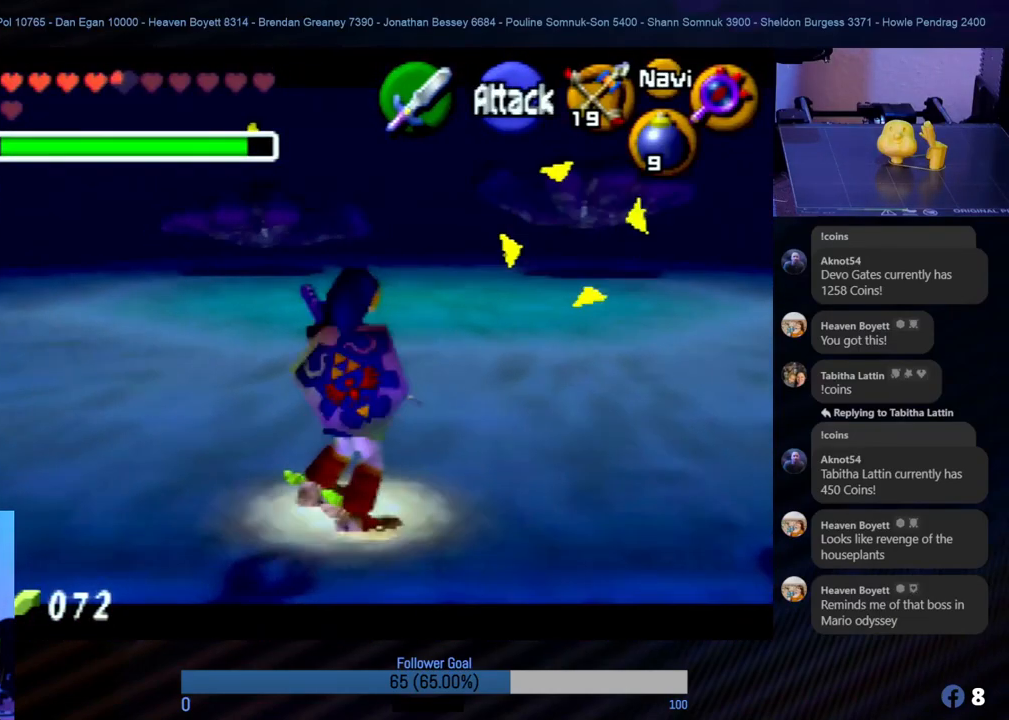
{"buttons": ["Z"], "left_stick": "center", "events": [[34, "C_LEFT", "down"], [118, "C_LEFT", "up"]]}
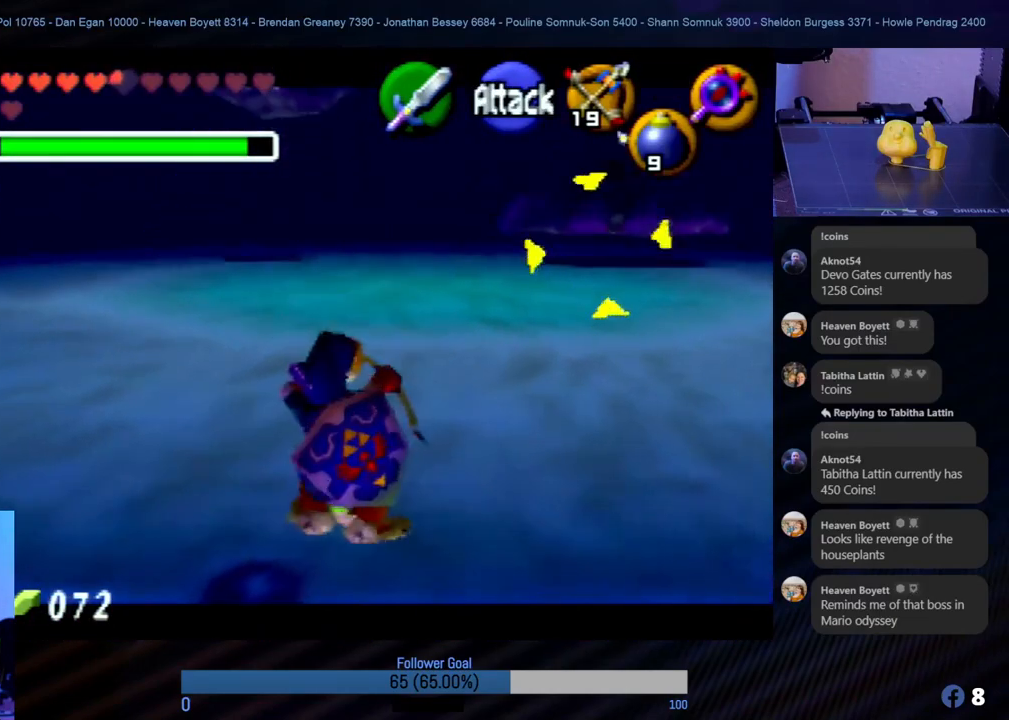
{"buttons": [], "left_stick": "up", "events": [[84, "Z", "up"], [186, "left_stick", "up"]]}
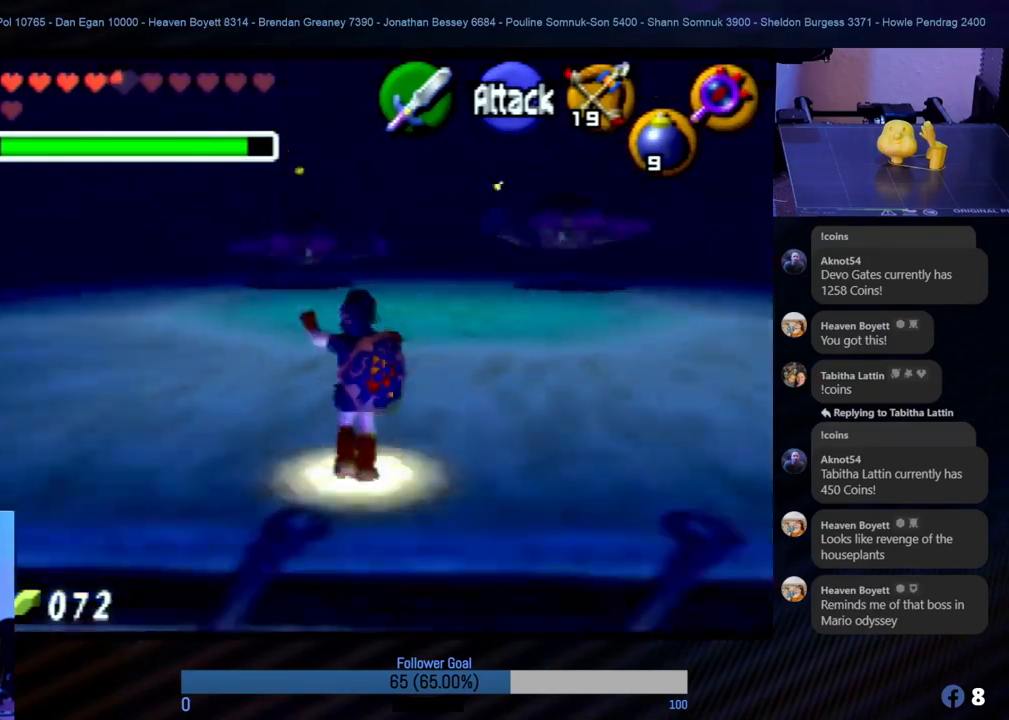
{"buttons": ["Z"], "left_stick": "center", "events": [[253, "Z", "down"], [253, "left_stick", "center"], [337, "C_LEFT", "down"], [455, "C_LEFT", "up"]]}
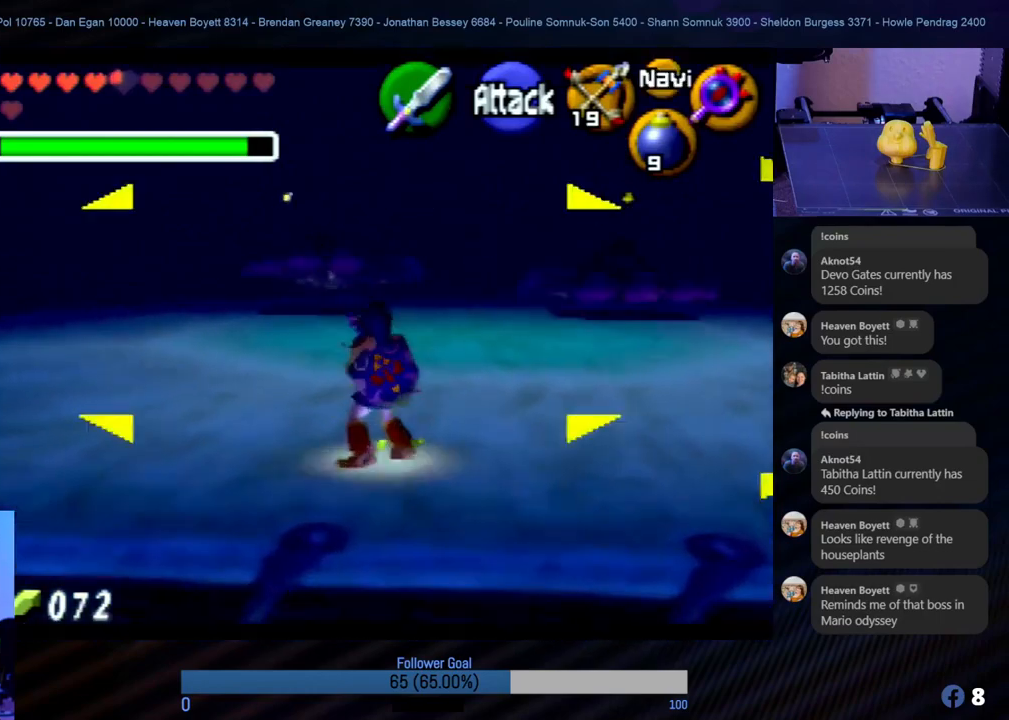
{"buttons": ["Z", "C_LEFT"], "left_stick": "center", "events": [[101, "C_LEFT", "down"], [236, "C_LEFT", "up"], [320, "C_LEFT", "down"], [421, "C_LEFT", "up"], [506, "C_LEFT", "down"]]}
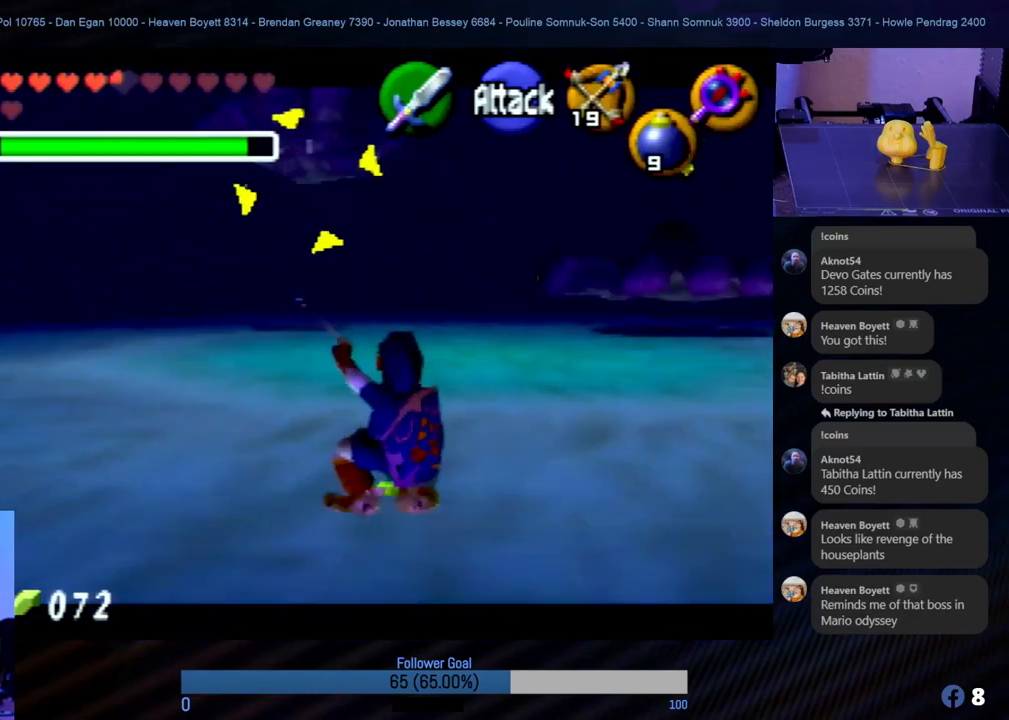
{"buttons": [], "left_stick": "center", "events": [[67, "C_LEFT", "up"], [421, "Z", "up"]]}
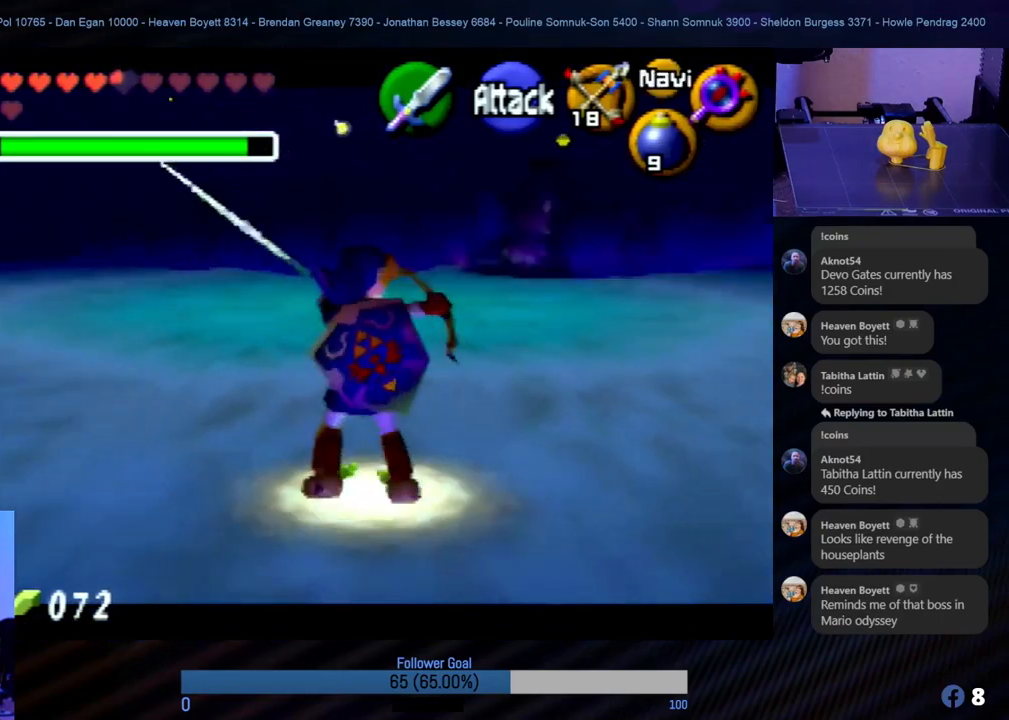
{"buttons": ["Z", "C_LEFT"], "left_stick": "center", "events": [[151, "left_stick", "right"], [354, "left_stick", "center"], [387, "Z", "down"], [455, "C_LEFT", "down"]]}
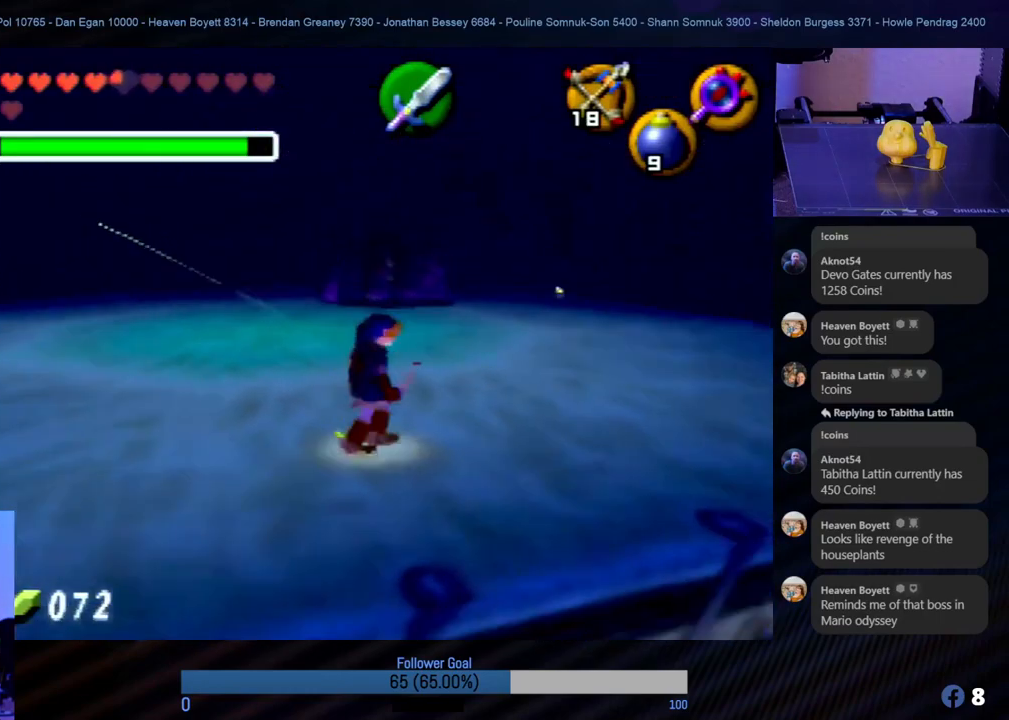
{"buttons": ["Z"], "left_stick": "center", "events": [[118, "C_LEFT", "up"], [185, "C_LEFT", "down"], [303, "C_LEFT", "up"], [371, "C_LEFT", "down"], [455, "C_LEFT", "up"]]}
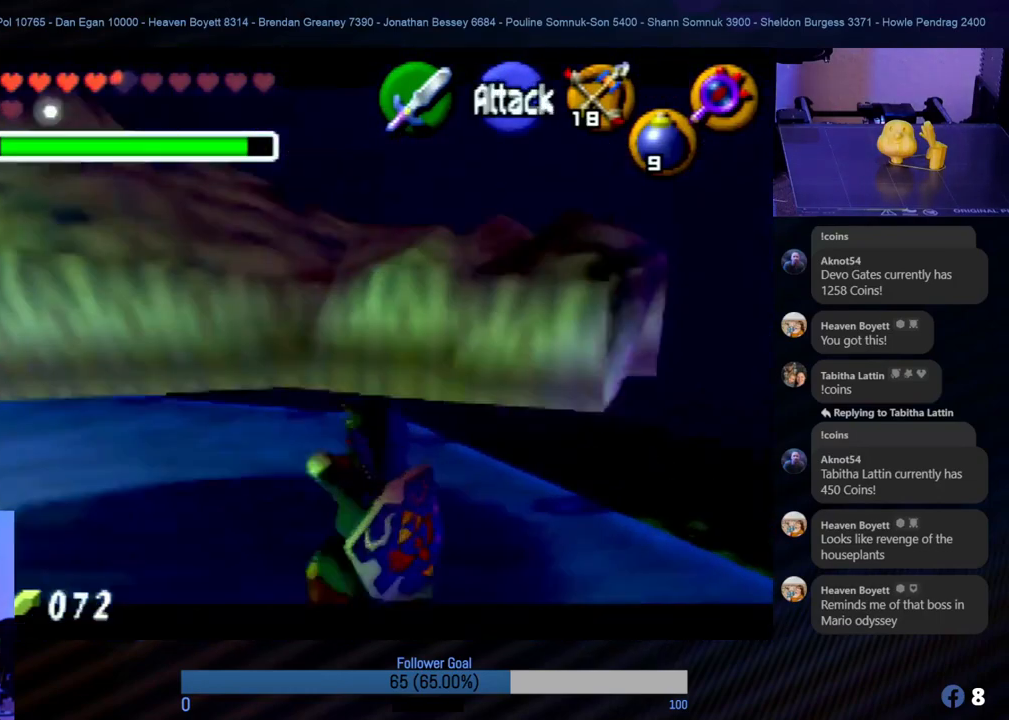
{"buttons": [], "left_stick": "center", "events": [[220, "C_LEFT", "down"], [338, "C_LEFT", "up"], [439, "Z", "up"]]}
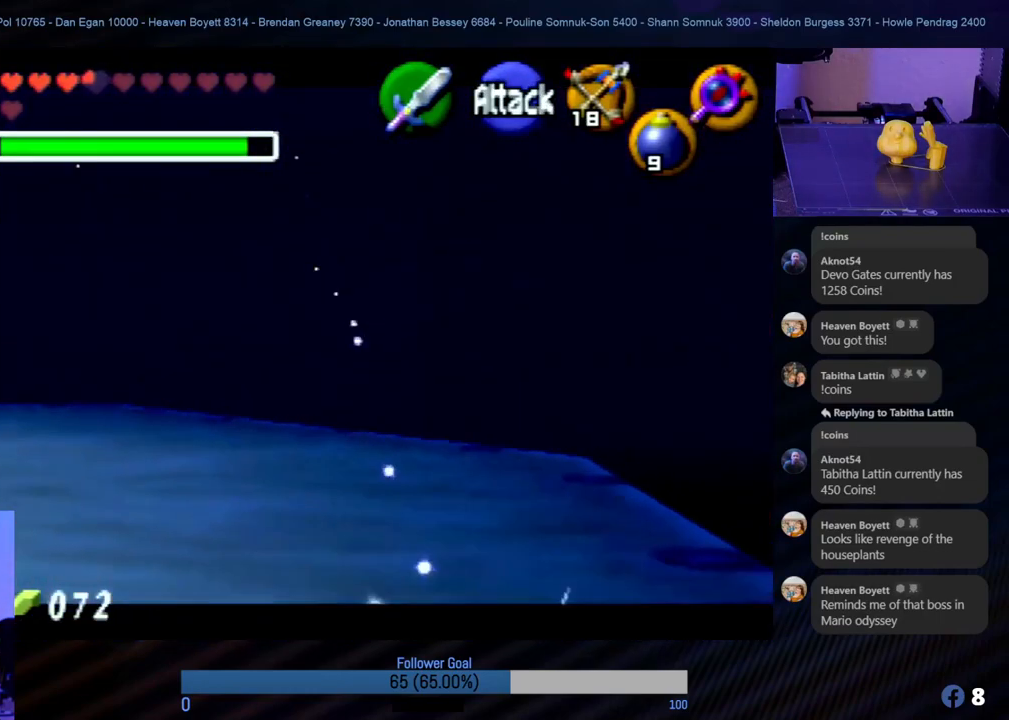
{"buttons": [], "left_stick": "up-left", "events": [[118, "left_stick", "left"], [253, "left_stick", "up-left"], [304, "A", "down"], [405, "A", "up"]]}